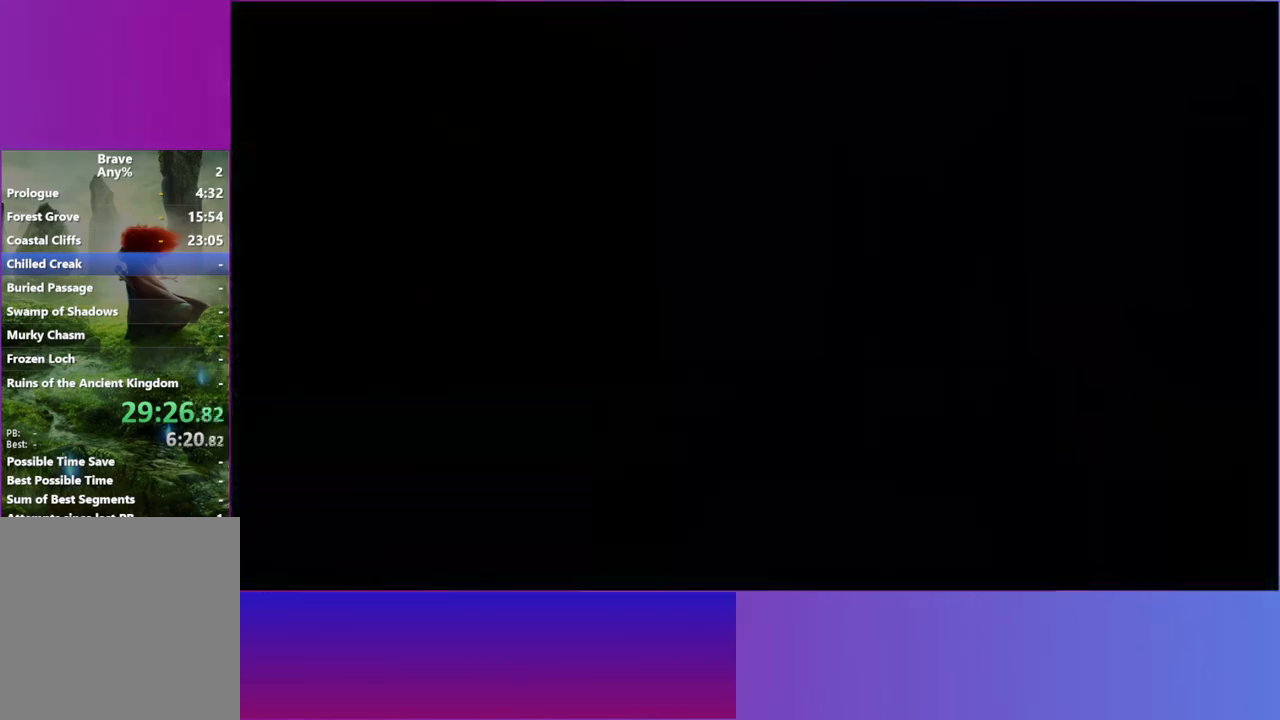
Gameplay with a controller (Xbox layout); each line is a JSON object with the inputs held at the frame after it (dt_ms = milliseconds from this image to that frame). "button_events" lists button changes between this image and that frame as [ms after this image, input, new state], when the widget could be followed in between (sticks are given only as held states). Not read: L3 R3.
{"dt_ms": 500, "buttons": [], "left_stick": "right", "right_stick": "center", "button_events": []}
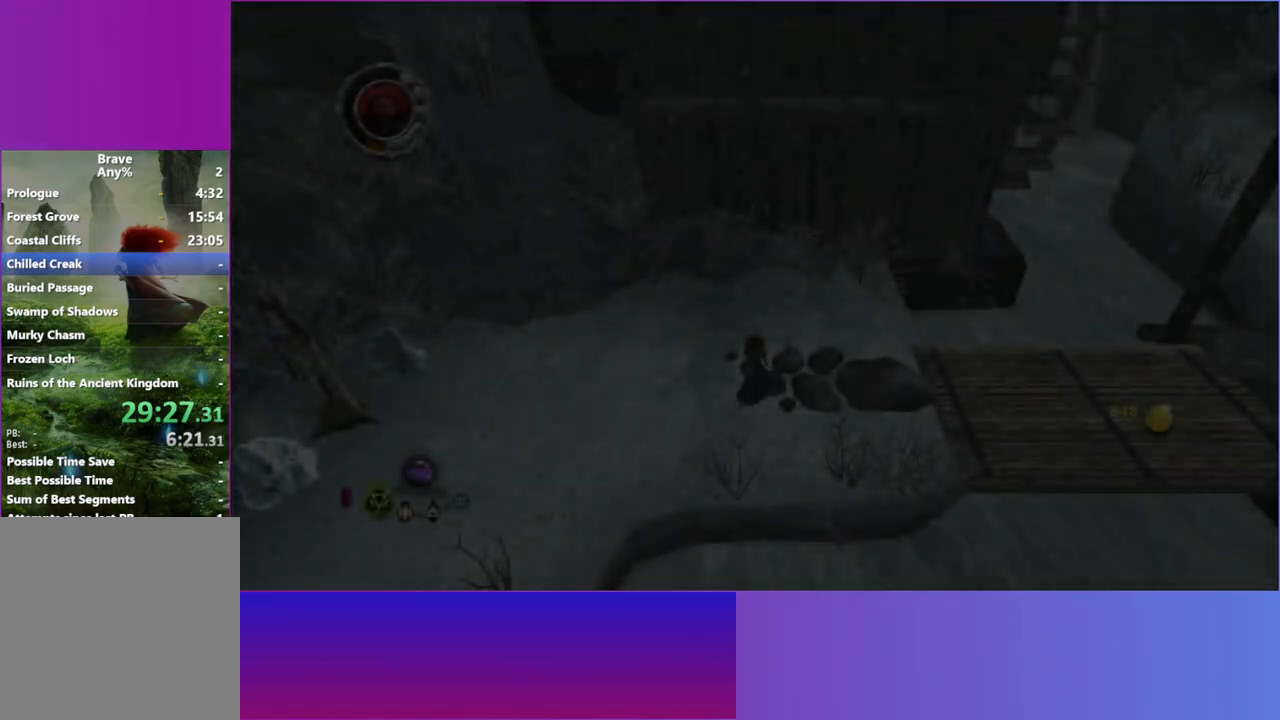
{"dt_ms": 500, "buttons": [], "left_stick": "down-right", "right_stick": "center", "button_events": [[317, "L2", "down"], [450, "L2", "up"]]}
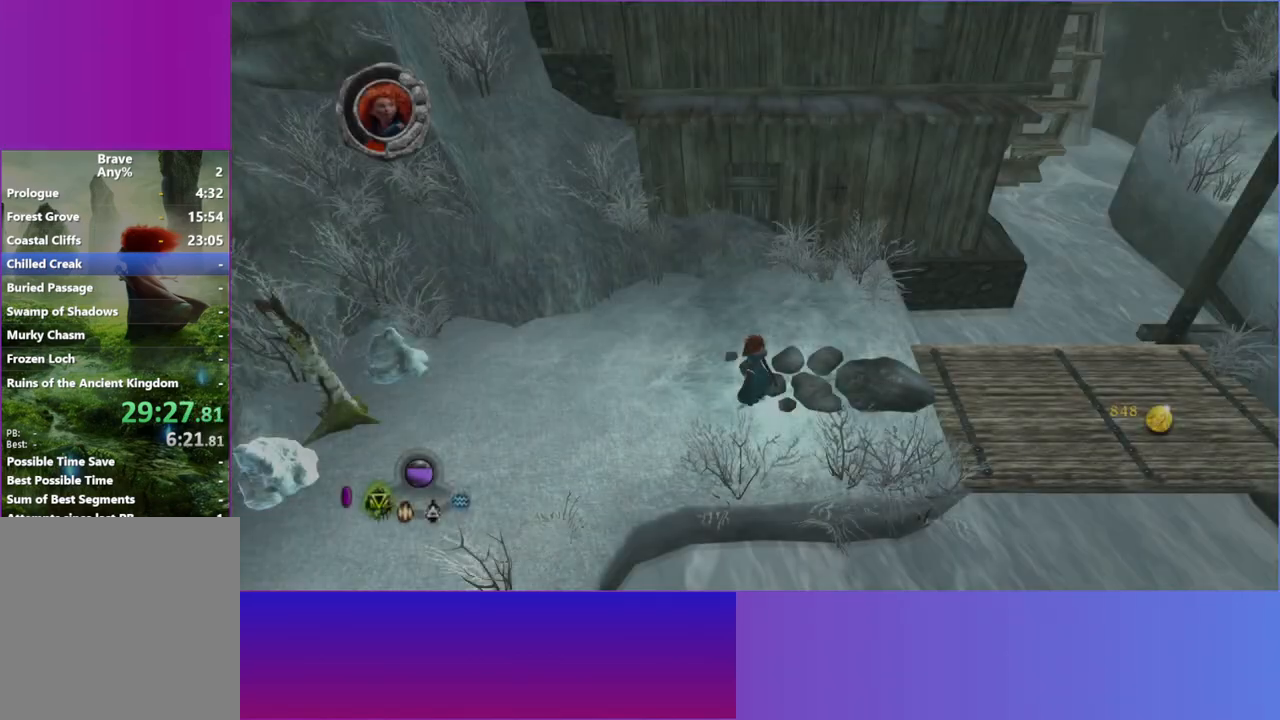
{"dt_ms": 500, "buttons": [], "left_stick": "right", "right_stick": "center", "button_events": [[50, "L2", "down"], [183, "L2", "up"], [183, "R1", "down"], [317, "L2", "down"], [317, "R1", "up"], [400, "R1", "down"], [467, "L2", "up"], [483, "R1", "up"]]}
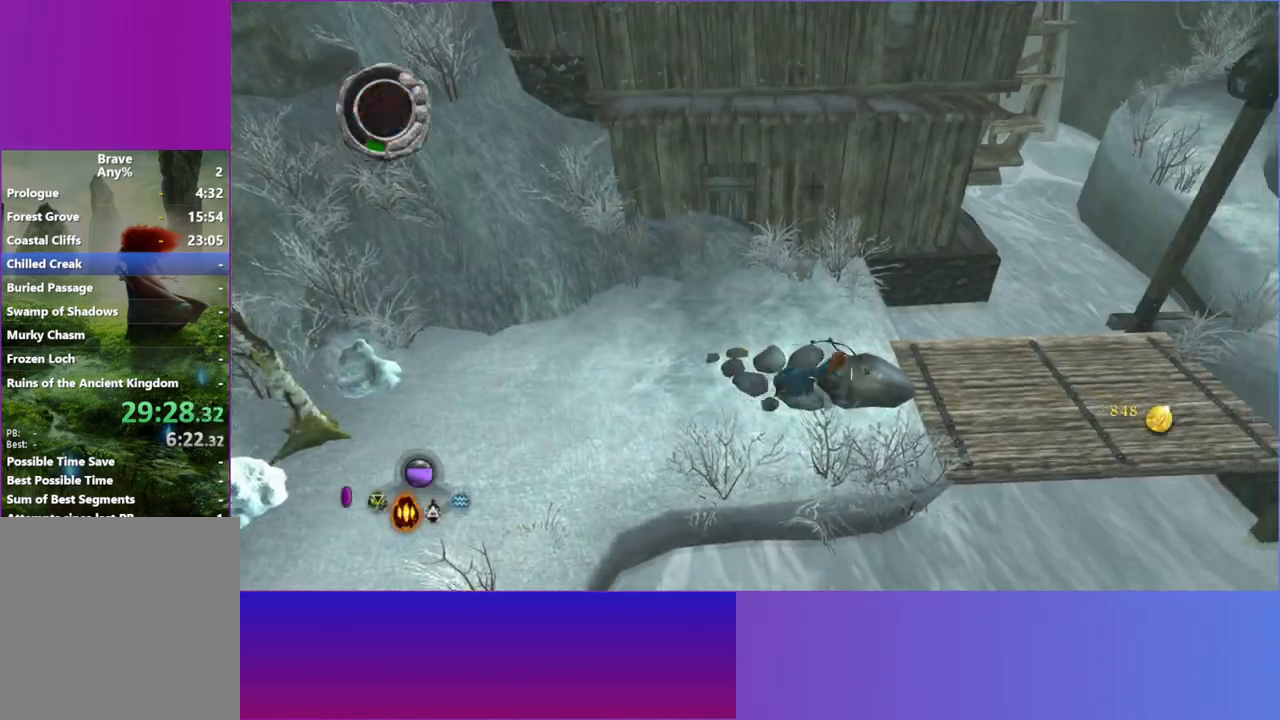
{"dt_ms": 1000, "buttons": [], "left_stick": "up-right", "right_stick": "up-right", "button_events": [[83, "L2", "down"], [83, "R1", "down"], [183, "R1", "up"], [200, "L2", "up"], [583, "L2", "down"], [717, "L2", "up"], [817, "L2", "down"], [933, "L2", "up"]]}
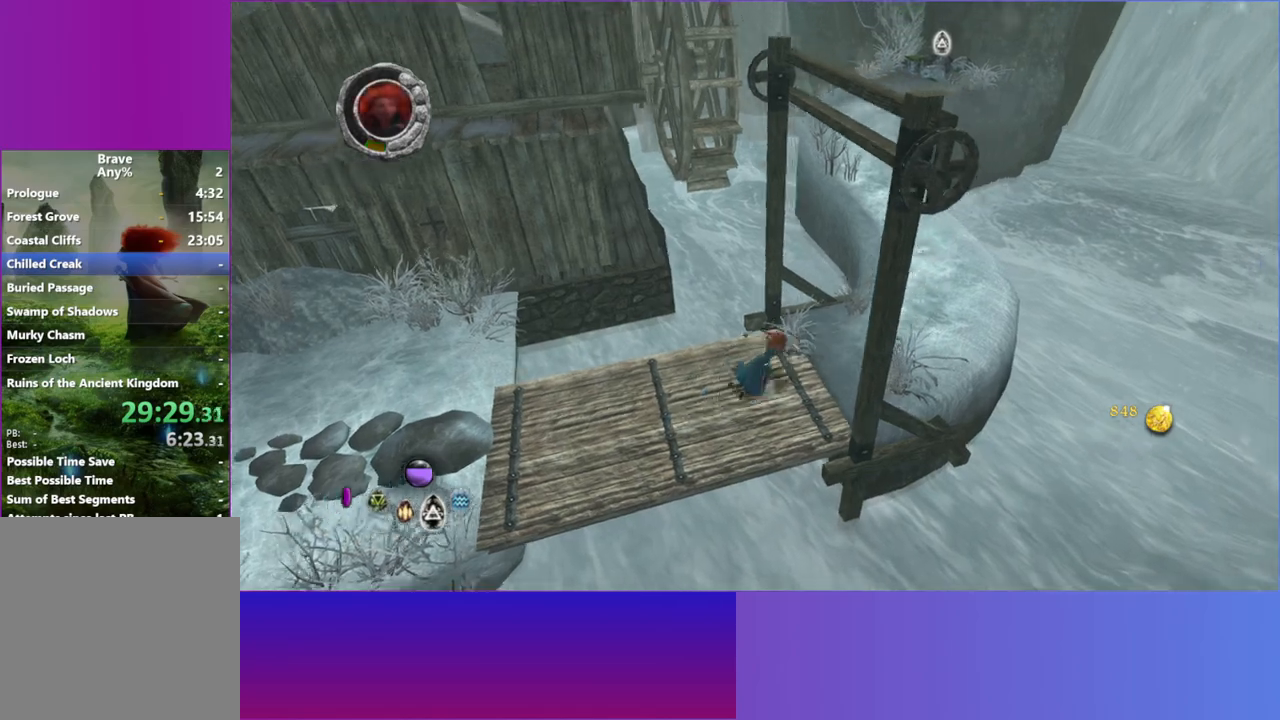
{"dt_ms": 1000, "buttons": [], "left_stick": "up", "right_stick": "up", "button_events": [[83, "L2", "down"], [217, "L2", "up"], [367, "L2", "down"], [450, "L2", "up"], [783, "L2", "down"], [917, "L2", "up"]]}
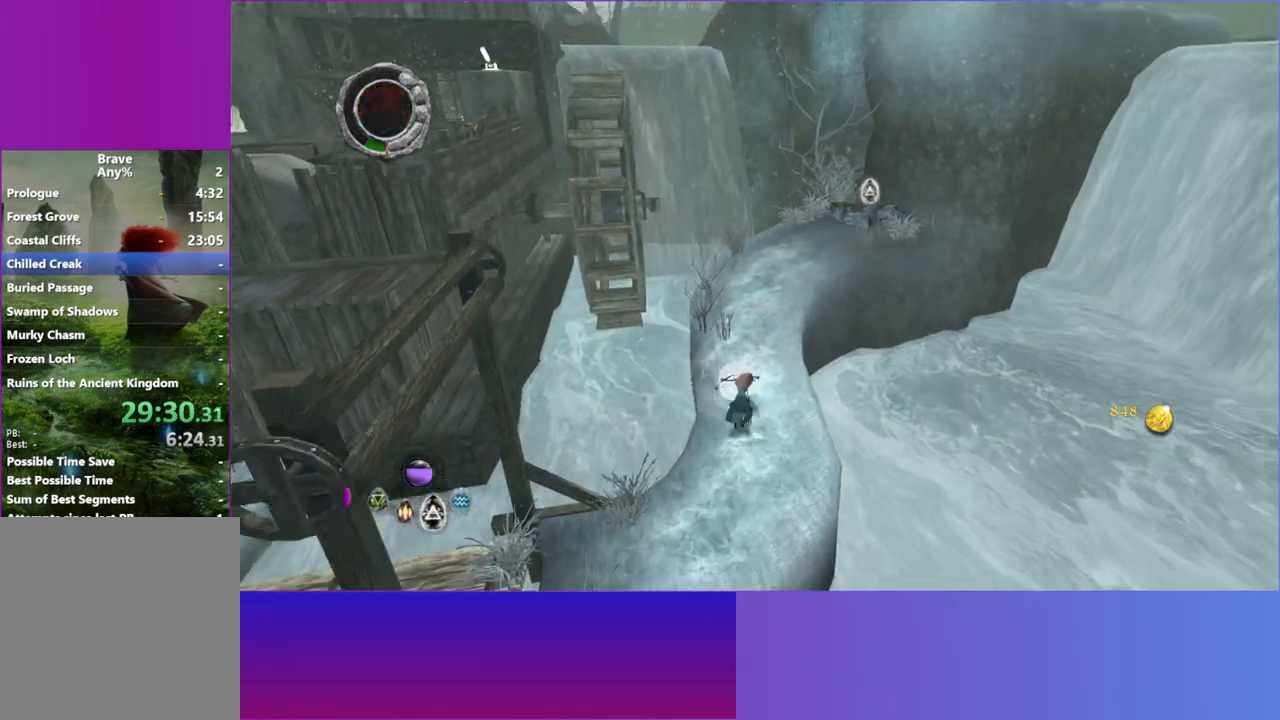
{"dt_ms": 500, "buttons": [], "left_stick": "up", "right_stick": "up-right", "button_events": []}
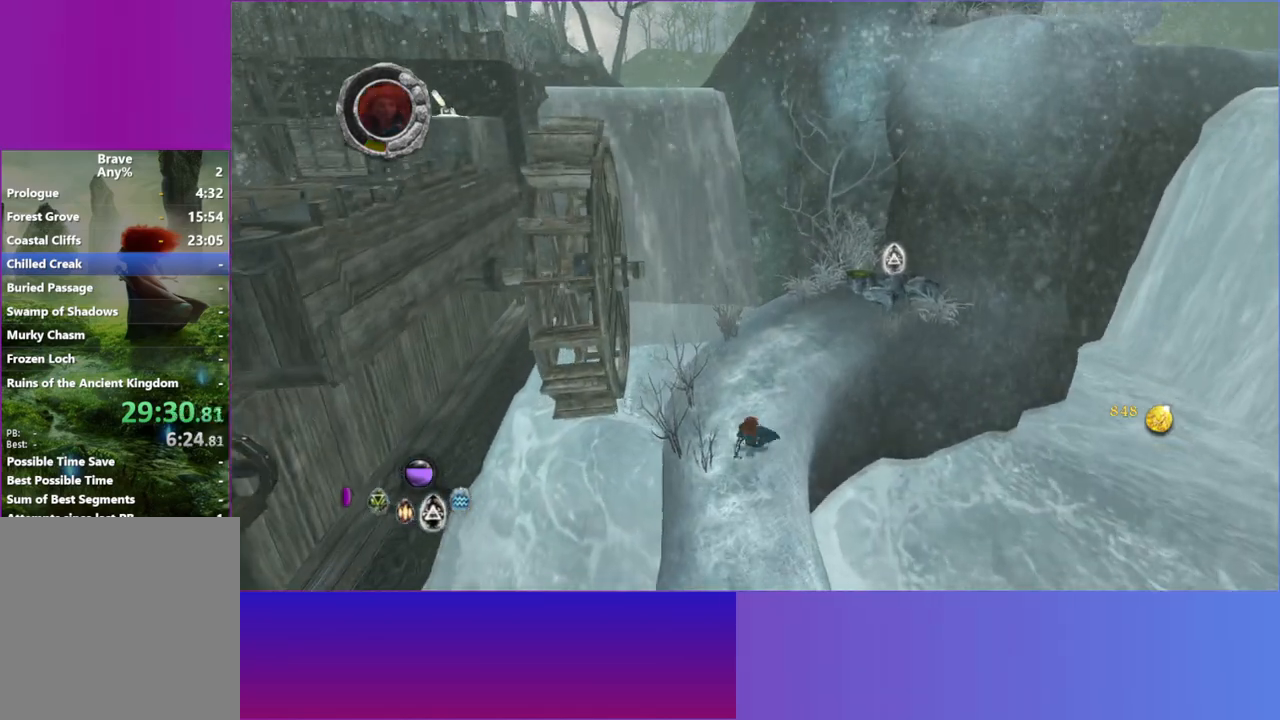
{"dt_ms": 500, "buttons": [], "left_stick": "up-right", "right_stick": "up-right", "button_events": []}
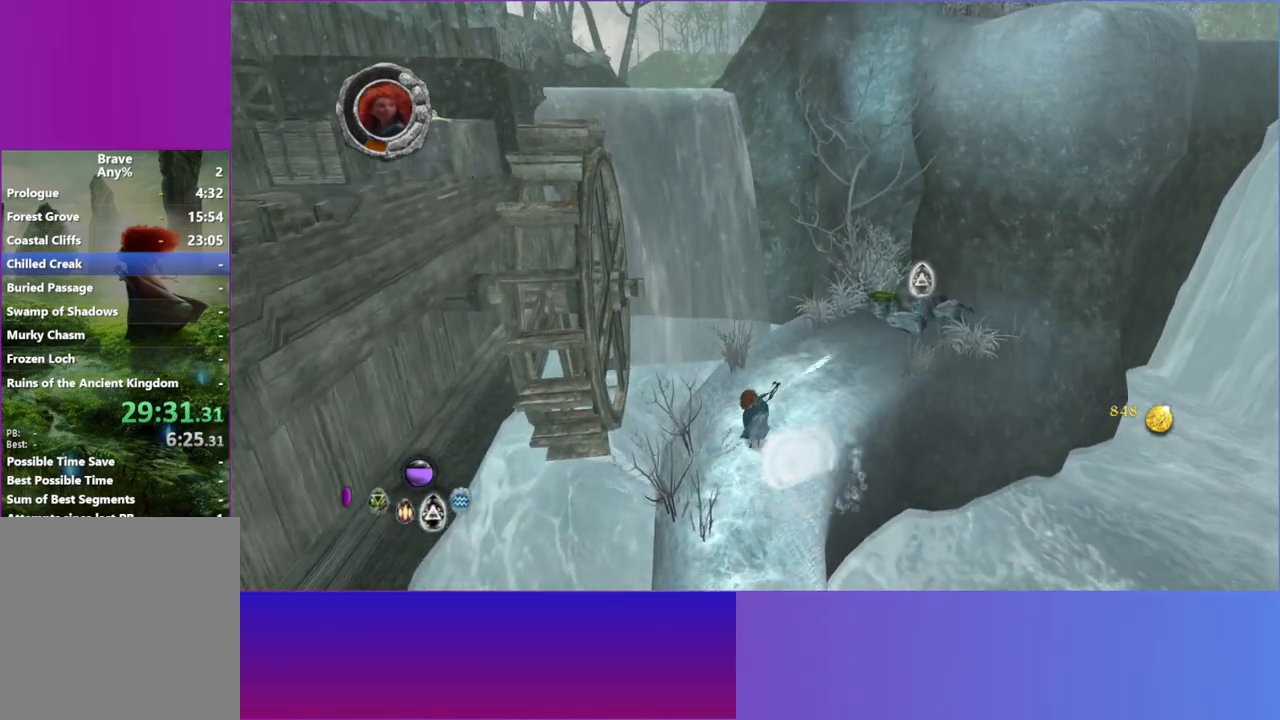
{"dt_ms": 500, "buttons": [], "left_stick": "up-right", "right_stick": "up-right", "button_events": []}
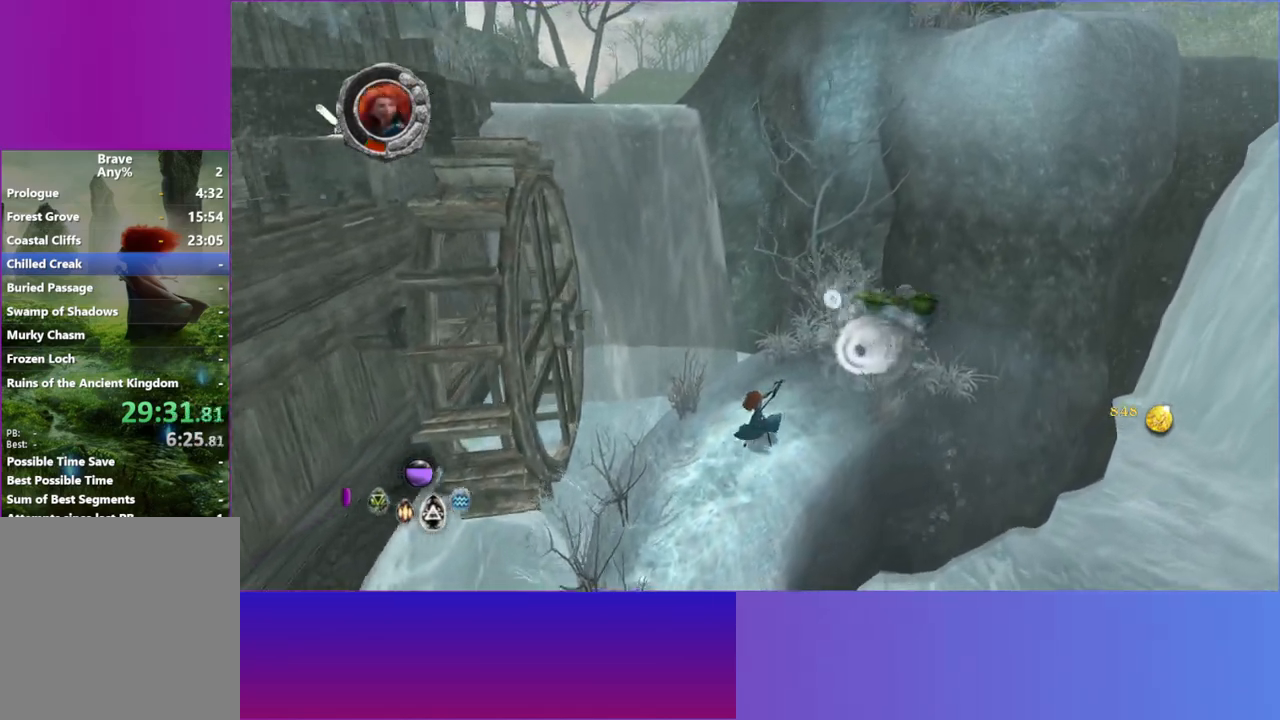
{"dt_ms": 1000, "buttons": [], "left_stick": "up", "right_stick": "center", "button_events": [[217, "A", "down"], [333, "A", "up"], [533, "A", "down"], [633, "A", "up"]]}
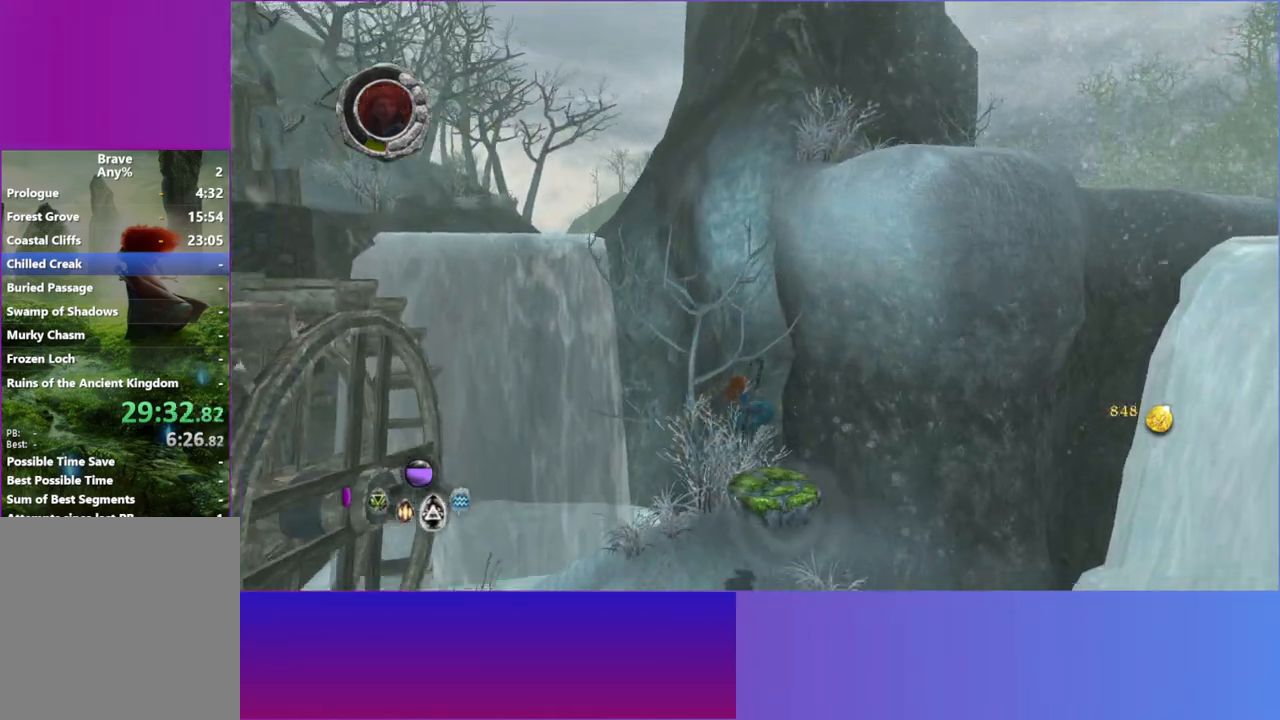
{"dt_ms": 500, "buttons": [], "left_stick": "center", "right_stick": "center", "button_events": [[333, "Y", "down"], [433, "Y", "up"]]}
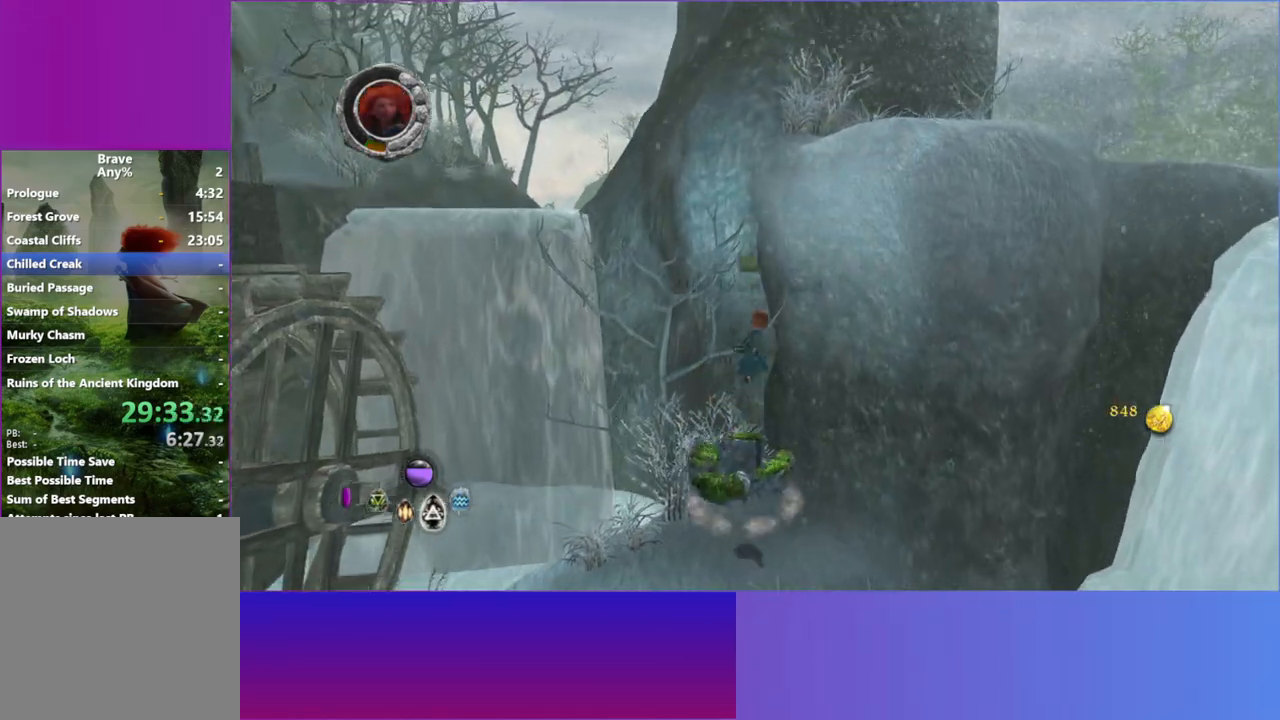
{"dt_ms": 500, "buttons": [], "left_stick": "right", "right_stick": "center", "button_events": [[33, "Y", "down"], [133, "Y", "up"]]}
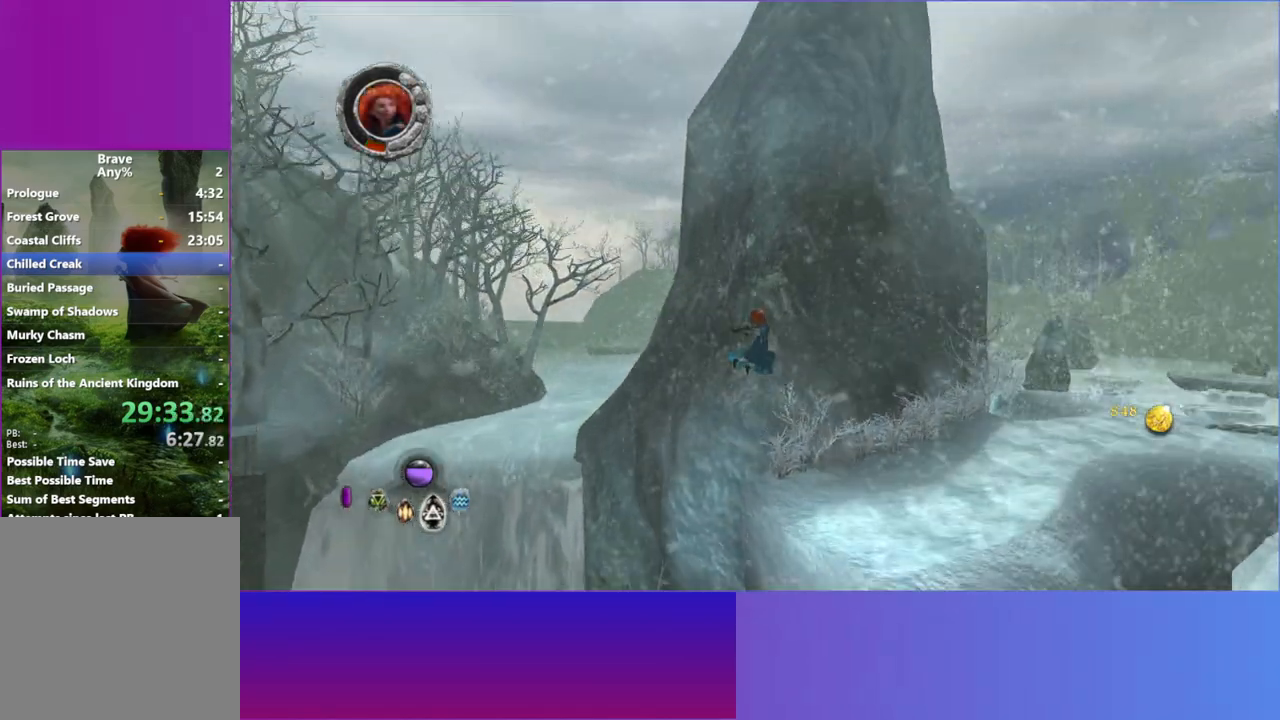
{"dt_ms": 500, "buttons": ["L2"], "left_stick": "up-right", "right_stick": "center", "button_events": [[133, "L2", "down"], [250, "L2", "up"], [433, "L2", "down"]]}
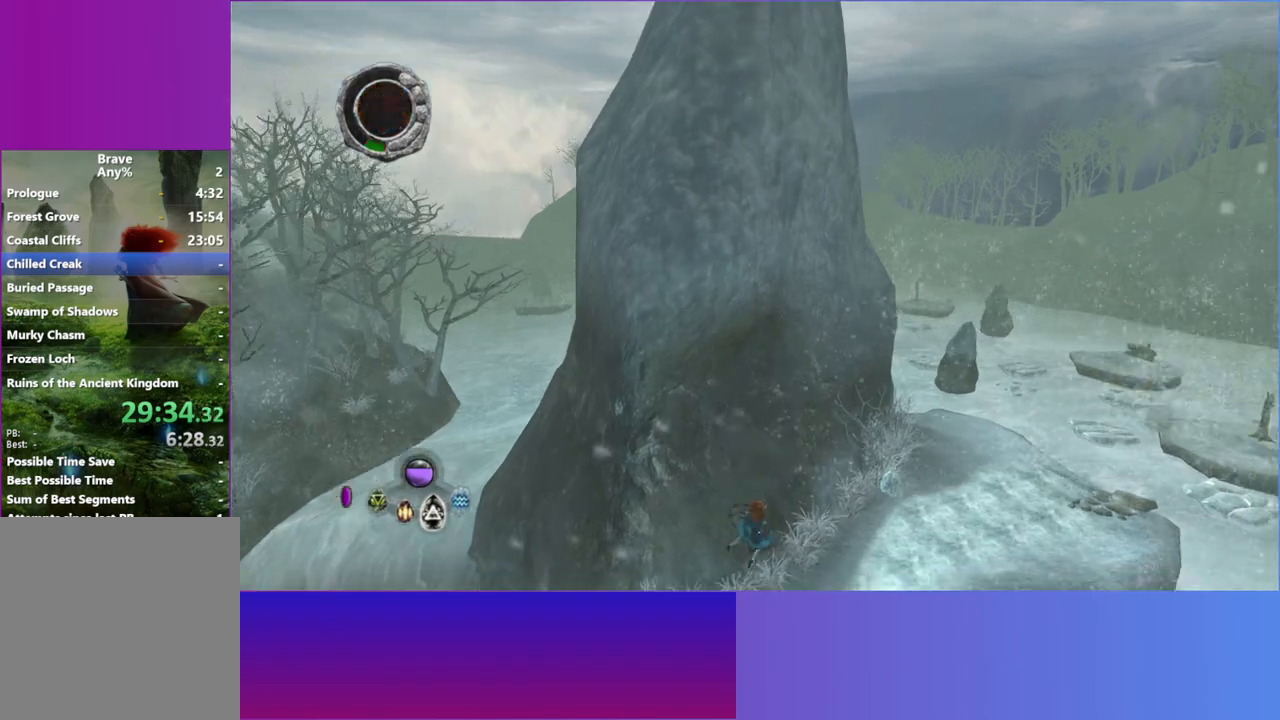
{"dt_ms": 500, "buttons": ["L2"], "left_stick": "up-right", "right_stick": "up-right", "button_events": [[50, "L2", "up"], [200, "L2", "down"], [300, "L2", "up"], [433, "L2", "down"]]}
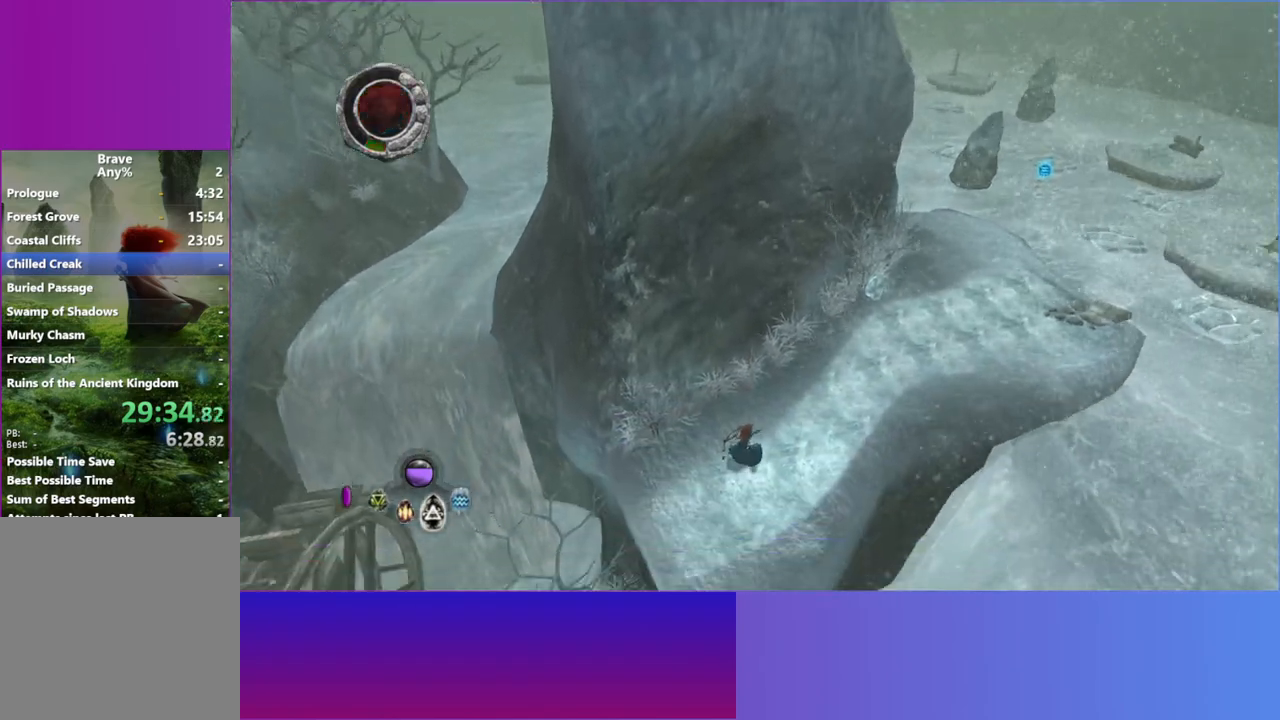
{"dt_ms": 500, "buttons": [], "left_stick": "up-right", "right_stick": "up-right", "button_events": [[33, "L2", "up"], [167, "L2", "down"], [250, "L2", "up"], [350, "R1", "down"], [500, "R1", "up"]]}
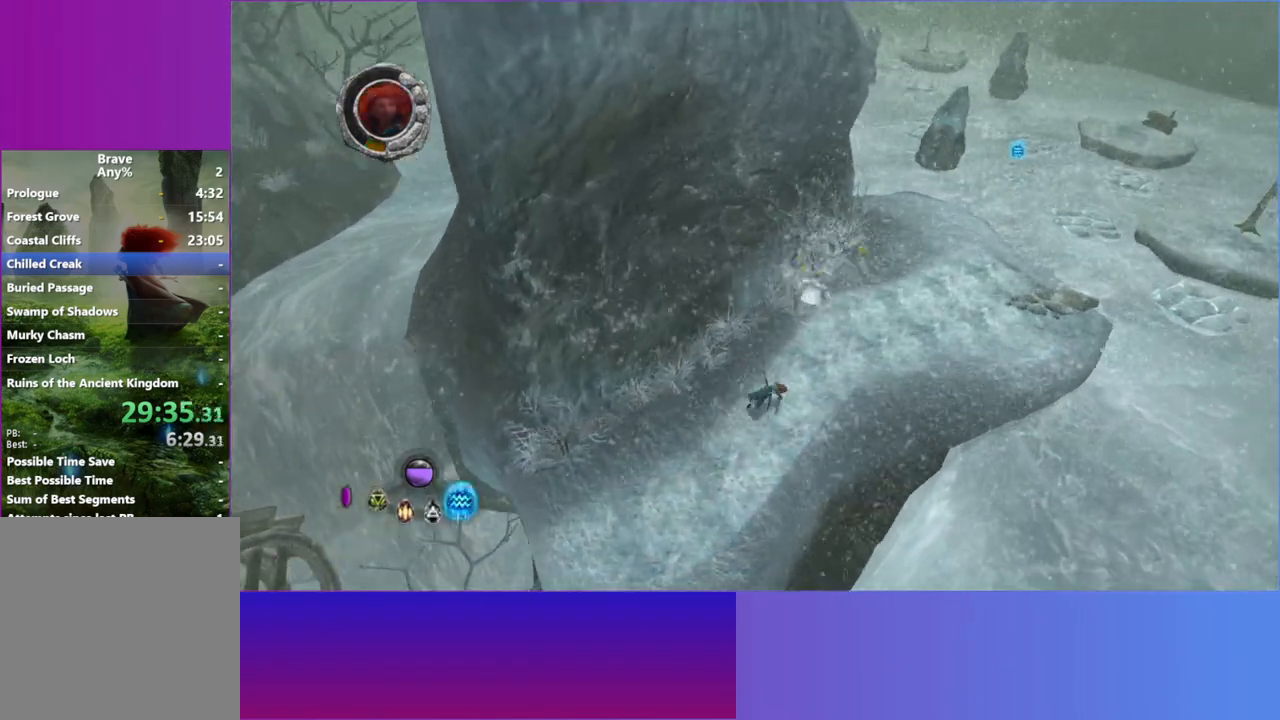
{"dt_ms": 500, "buttons": [], "left_stick": "up-right", "right_stick": "up-right", "button_events": [[117, "L2", "down"], [233, "L2", "up"], [350, "L2", "down"], [467, "L2", "up"]]}
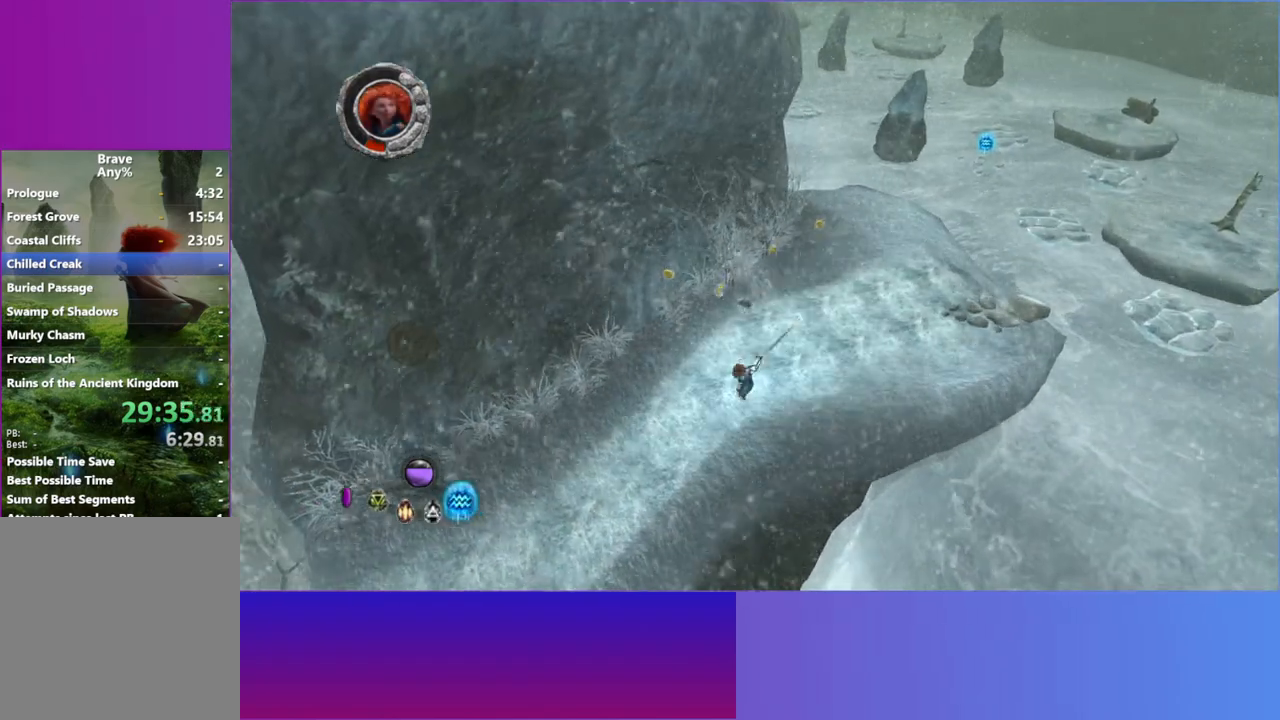
{"dt_ms": 500, "buttons": [], "left_stick": "up-right", "right_stick": "up-right", "button_events": [[83, "L2", "down"], [183, "L2", "up"], [300, "L2", "down"], [433, "L2", "up"]]}
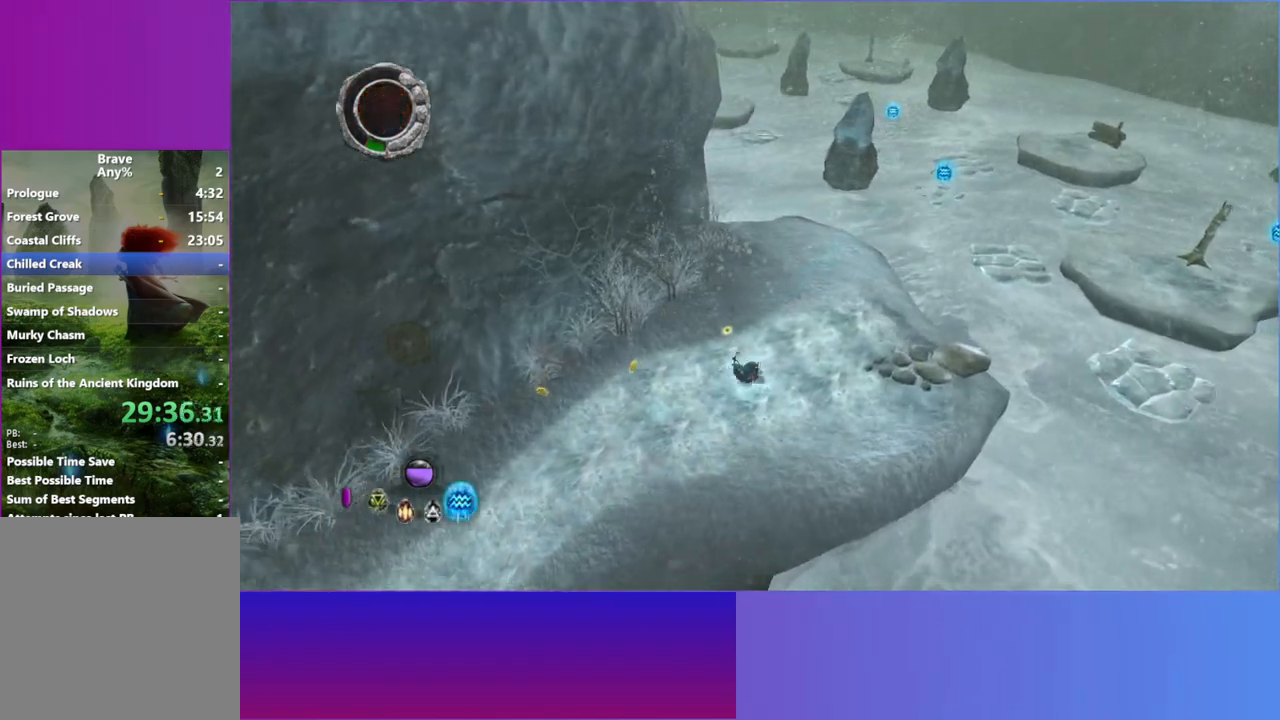
{"dt_ms": 500, "buttons": [], "left_stick": "up-right", "right_stick": "up-right", "button_events": [[50, "L2", "down"], [167, "L2", "up"], [300, "L2", "down"], [383, "L2", "up"]]}
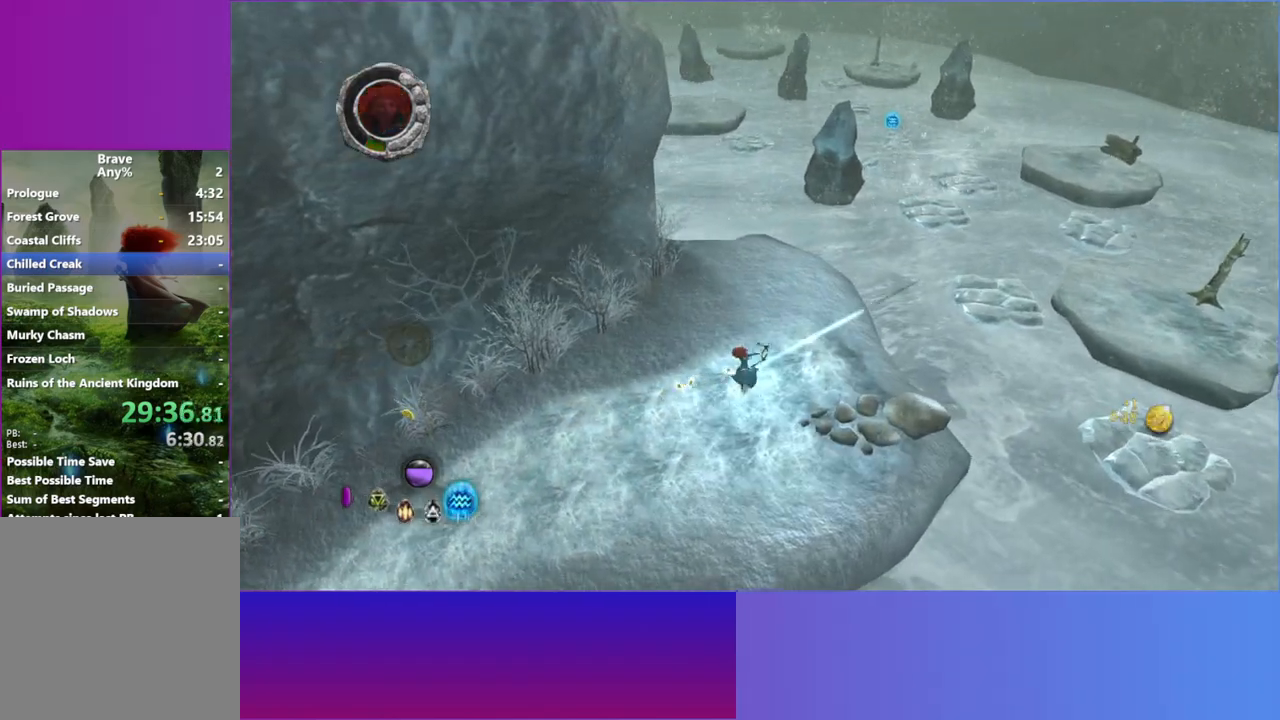
{"dt_ms": 500, "buttons": [], "left_stick": "up-right", "right_stick": "up-right", "button_events": [[100, "L2", "down"], [233, "L2", "up"], [350, "L2", "down"], [467, "L2", "up"]]}
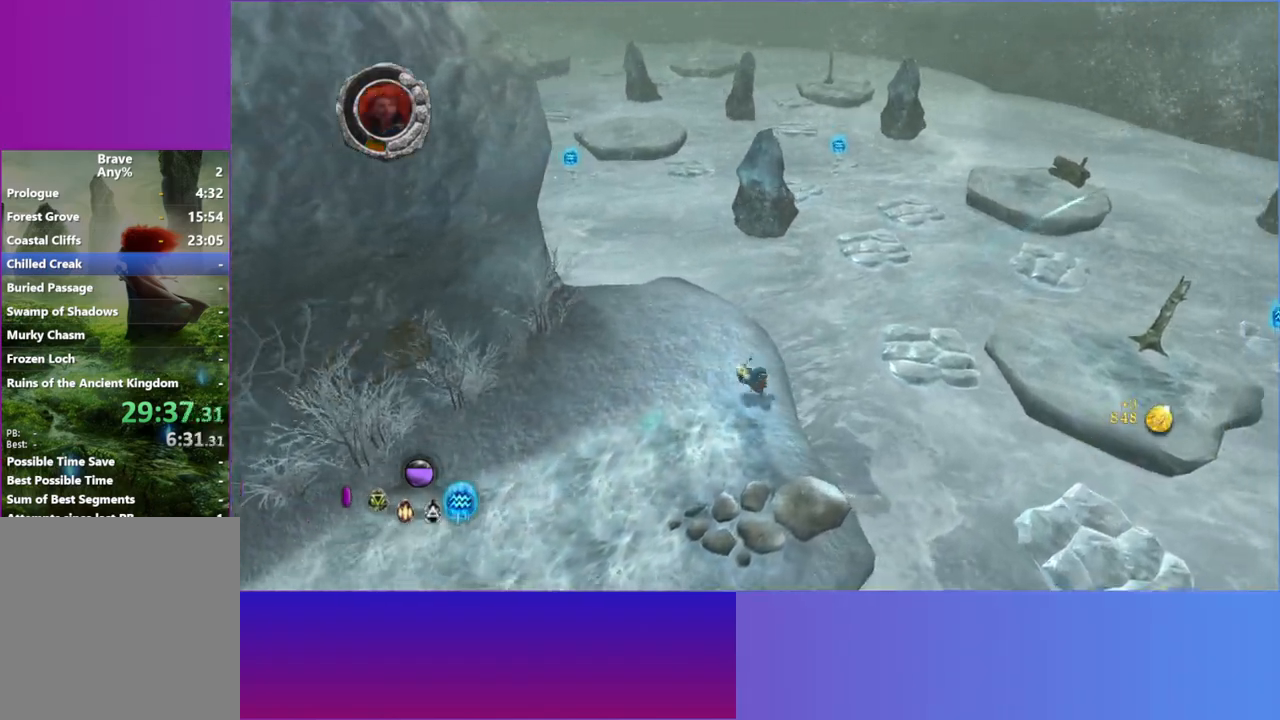
{"dt_ms": 500, "buttons": [], "left_stick": "right", "right_stick": "up-right", "button_events": [[117, "L2", "down"], [217, "L2", "up"]]}
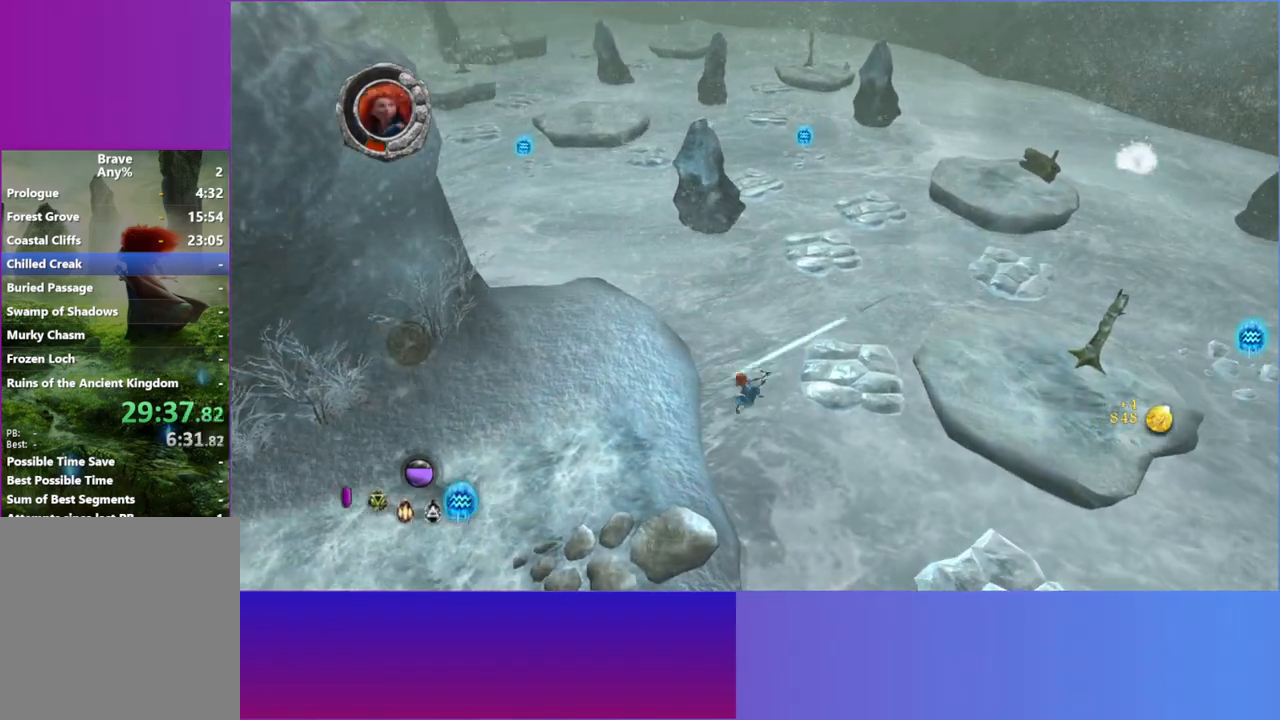
{"dt_ms": 500, "buttons": [], "left_stick": "right", "right_stick": "up-right", "button_events": []}
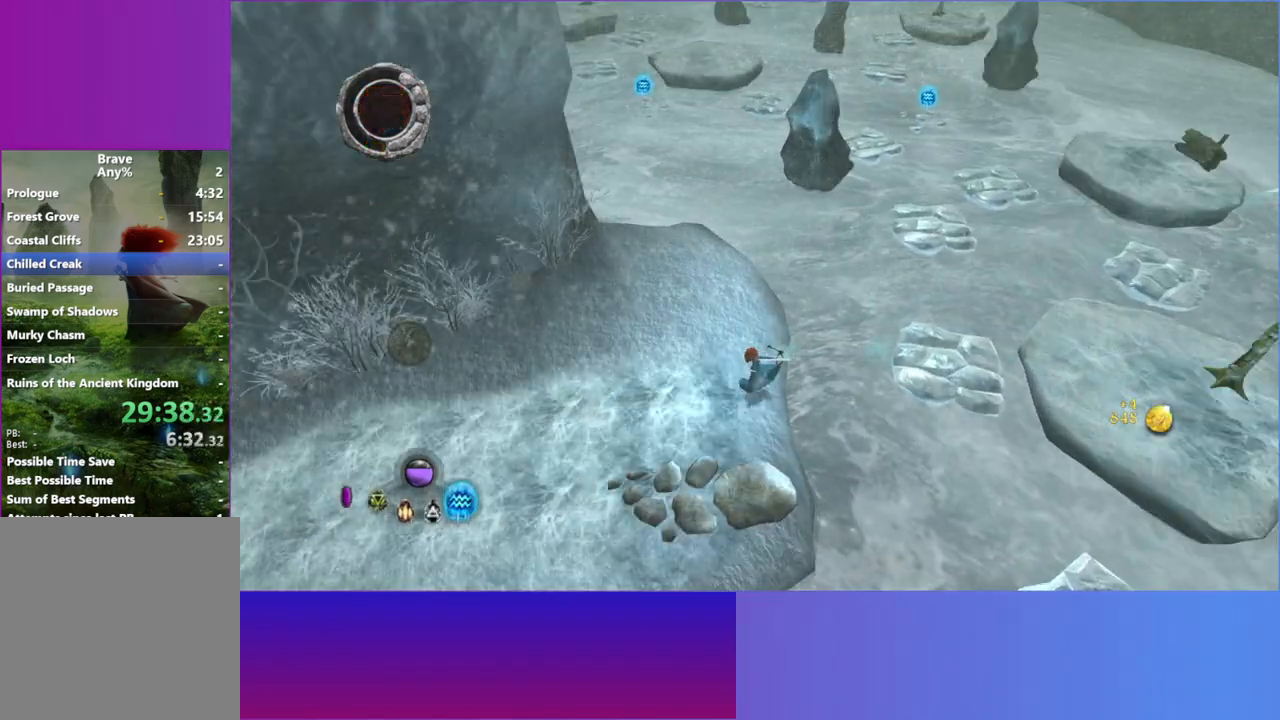
{"dt_ms": 500, "buttons": [], "left_stick": "center", "right_stick": "center", "button_events": []}
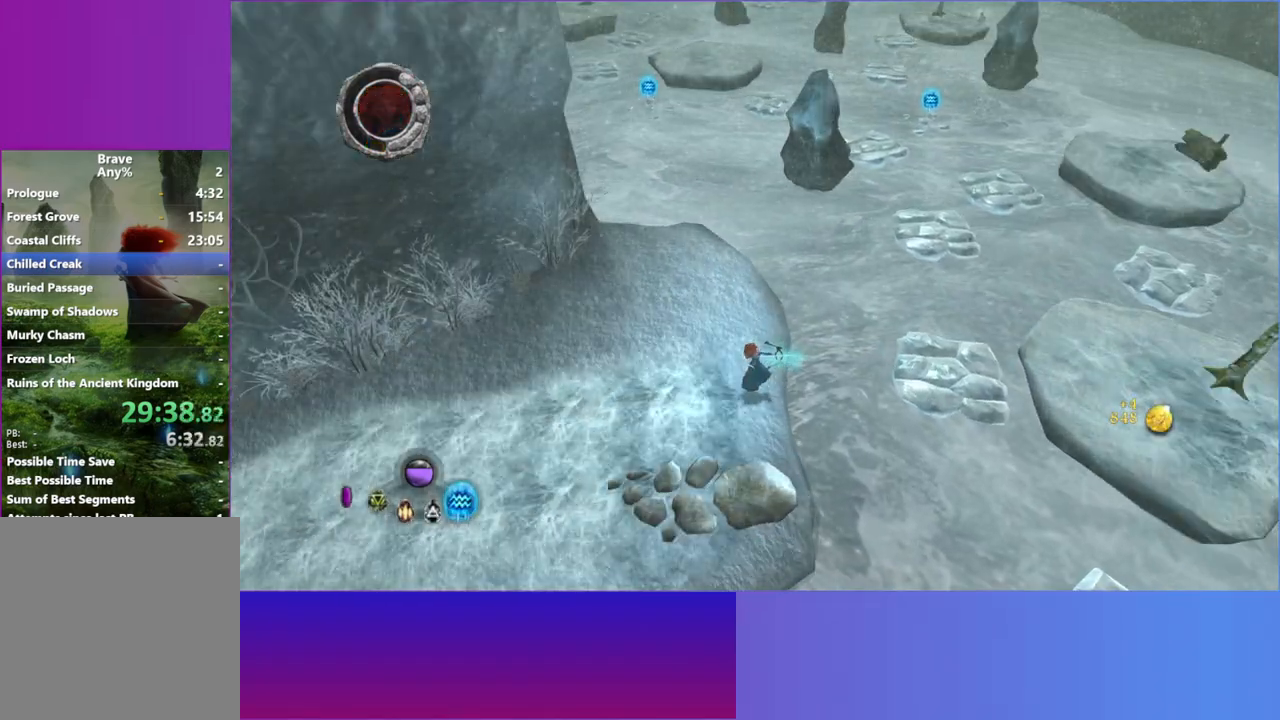
{"dt_ms": 500, "buttons": [], "left_stick": "up-right", "right_stick": "center", "button_events": []}
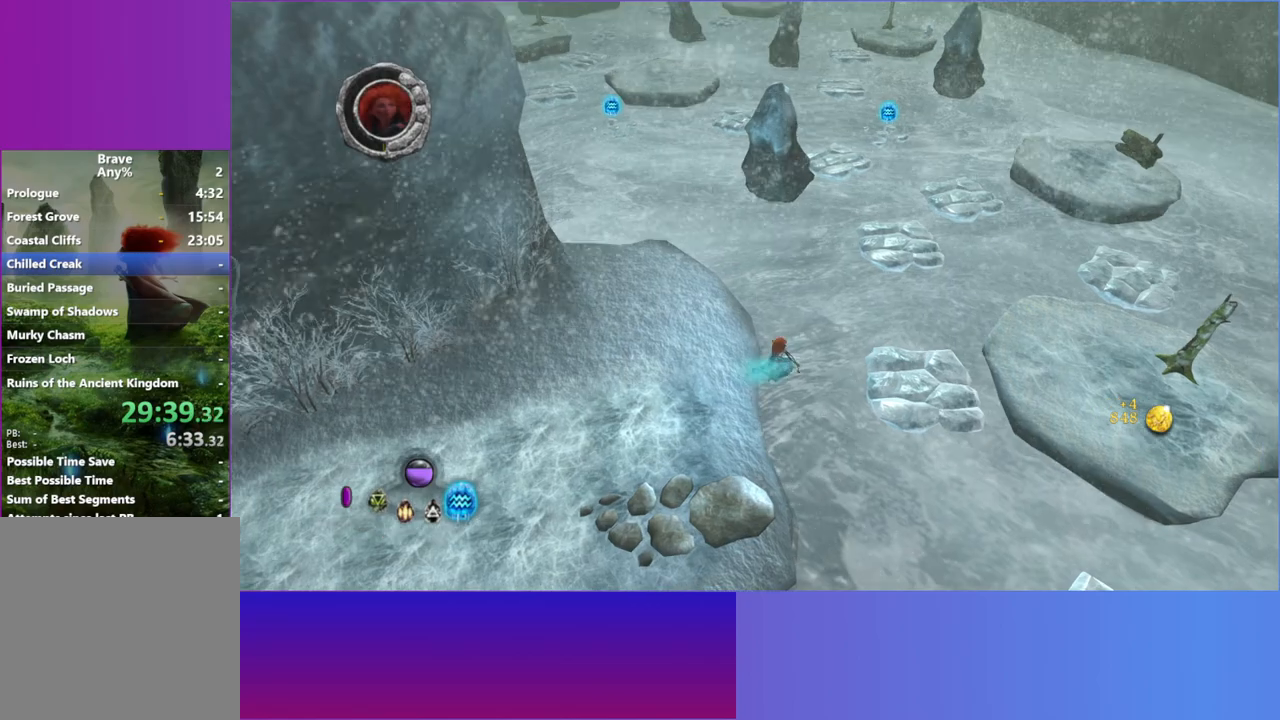
{"dt_ms": 500, "buttons": [], "left_stick": "right", "right_stick": "center", "button_events": [[33, "A", "down"], [183, "A", "up"]]}
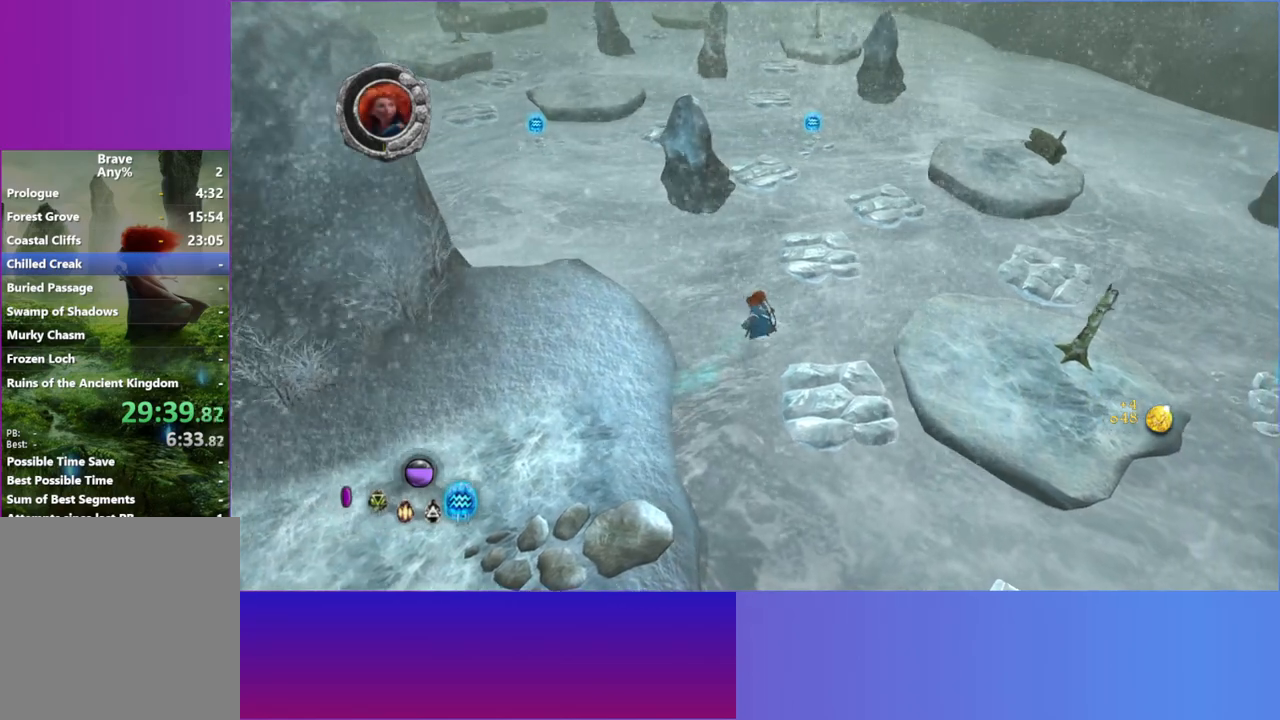
{"dt_ms": 500, "buttons": [], "left_stick": "up-right", "right_stick": "center", "button_events": []}
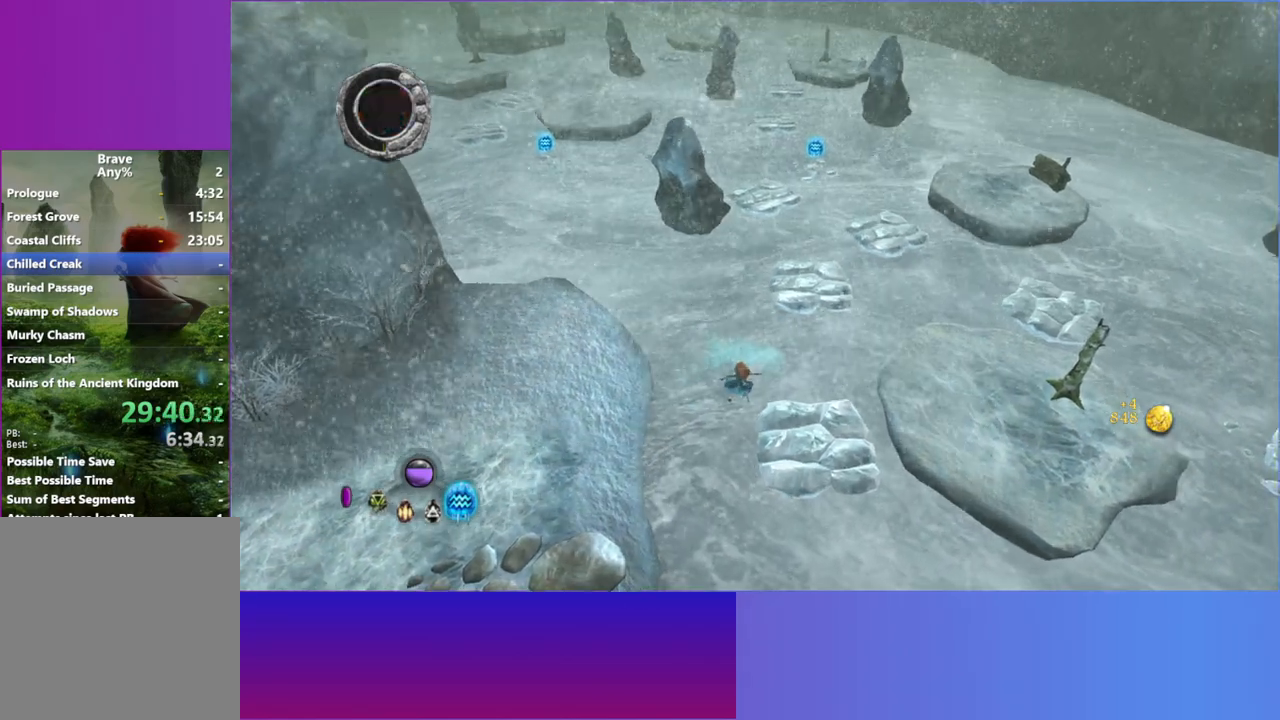
{"dt_ms": 500, "buttons": [], "left_stick": "center", "right_stick": "center", "button_events": []}